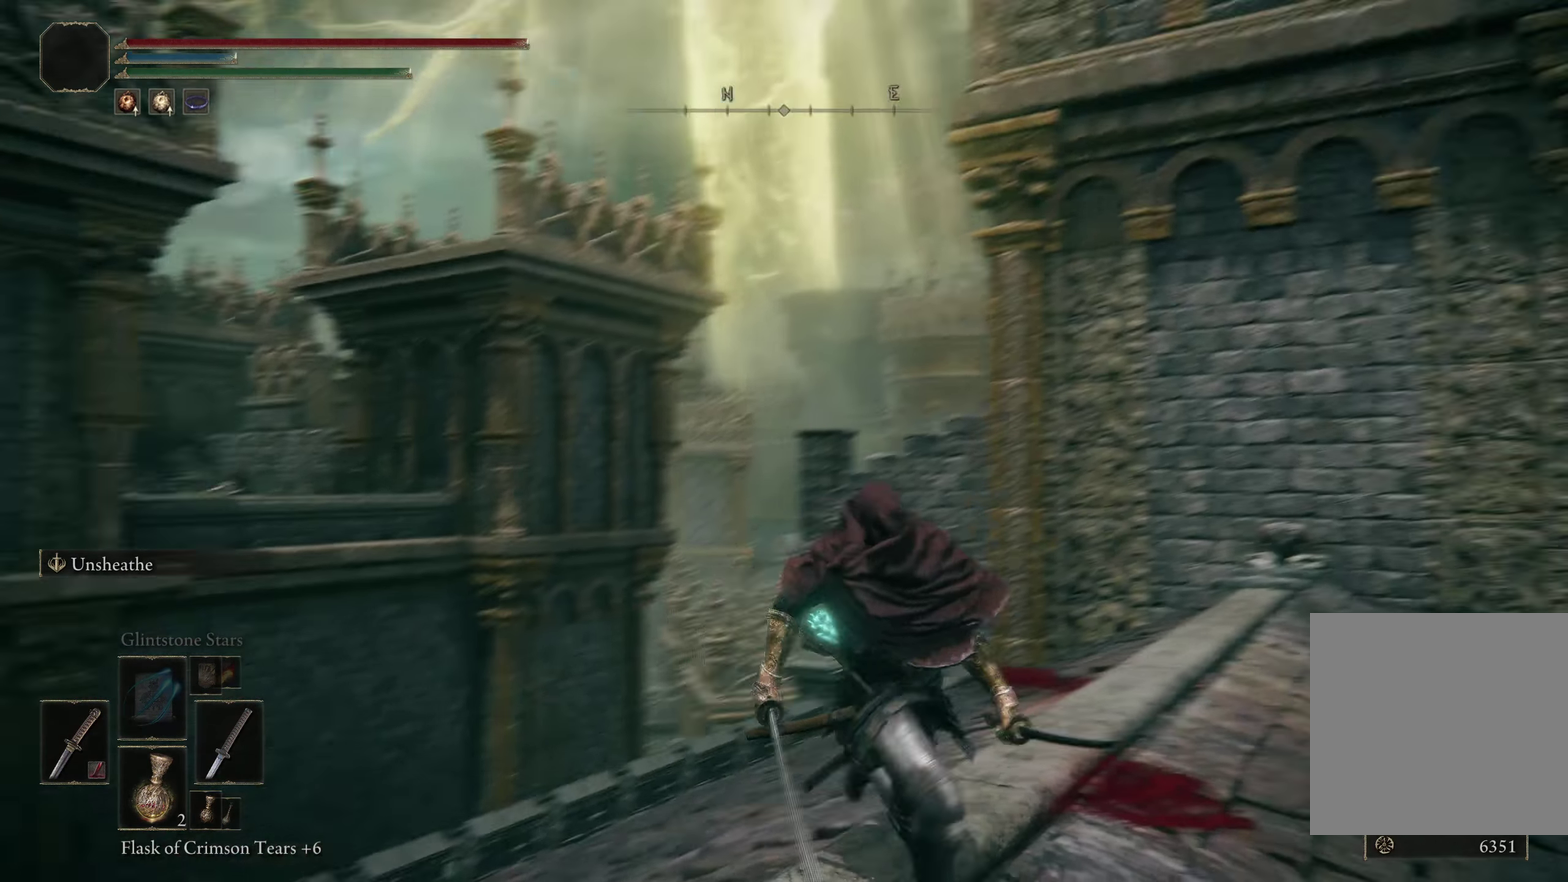
Gameplay with a controller (Xbox layout); each line is a JSON object with the inputs held at the frame after it (dt_ms = milliseconds from this image to that frame). "events" lists button and stick changes between this image and that frame as [ms after this image, input, new state], when the widget could be followed in between. Not read: R2.
{"dt_ms": 300, "buttons": [], "left_stick": "center", "right_stick": "center", "events": [[58, "left_stick", "center"]]}
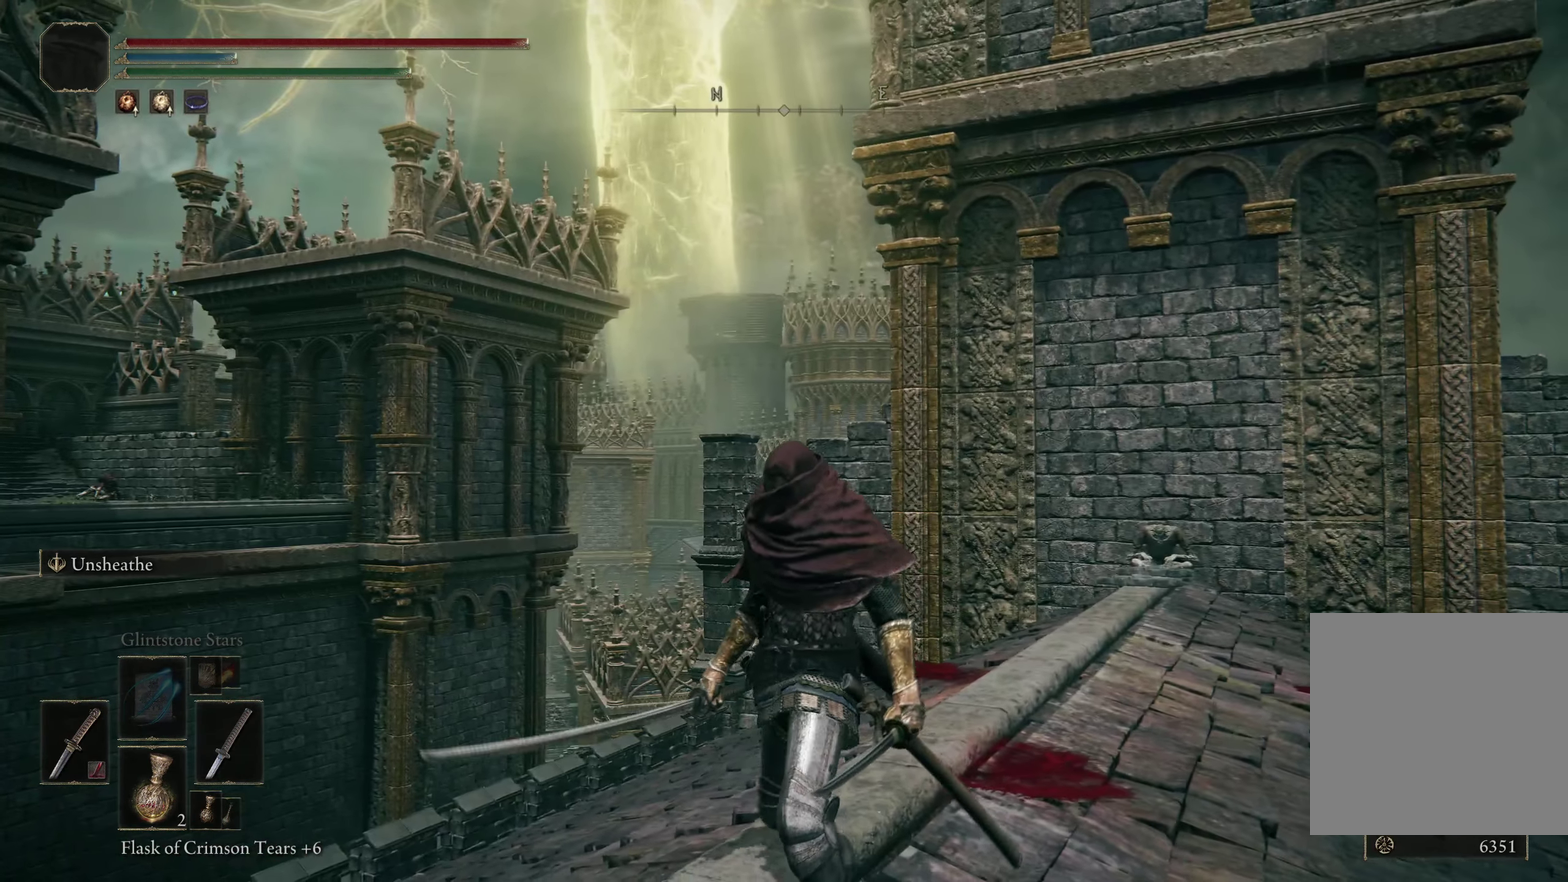
{"dt_ms": 200, "buttons": [], "left_stick": "center", "right_stick": "up", "events": [[108, "left_stick", "up"], [175, "right_stick", "up"], [191, "left_stick", "center"]]}
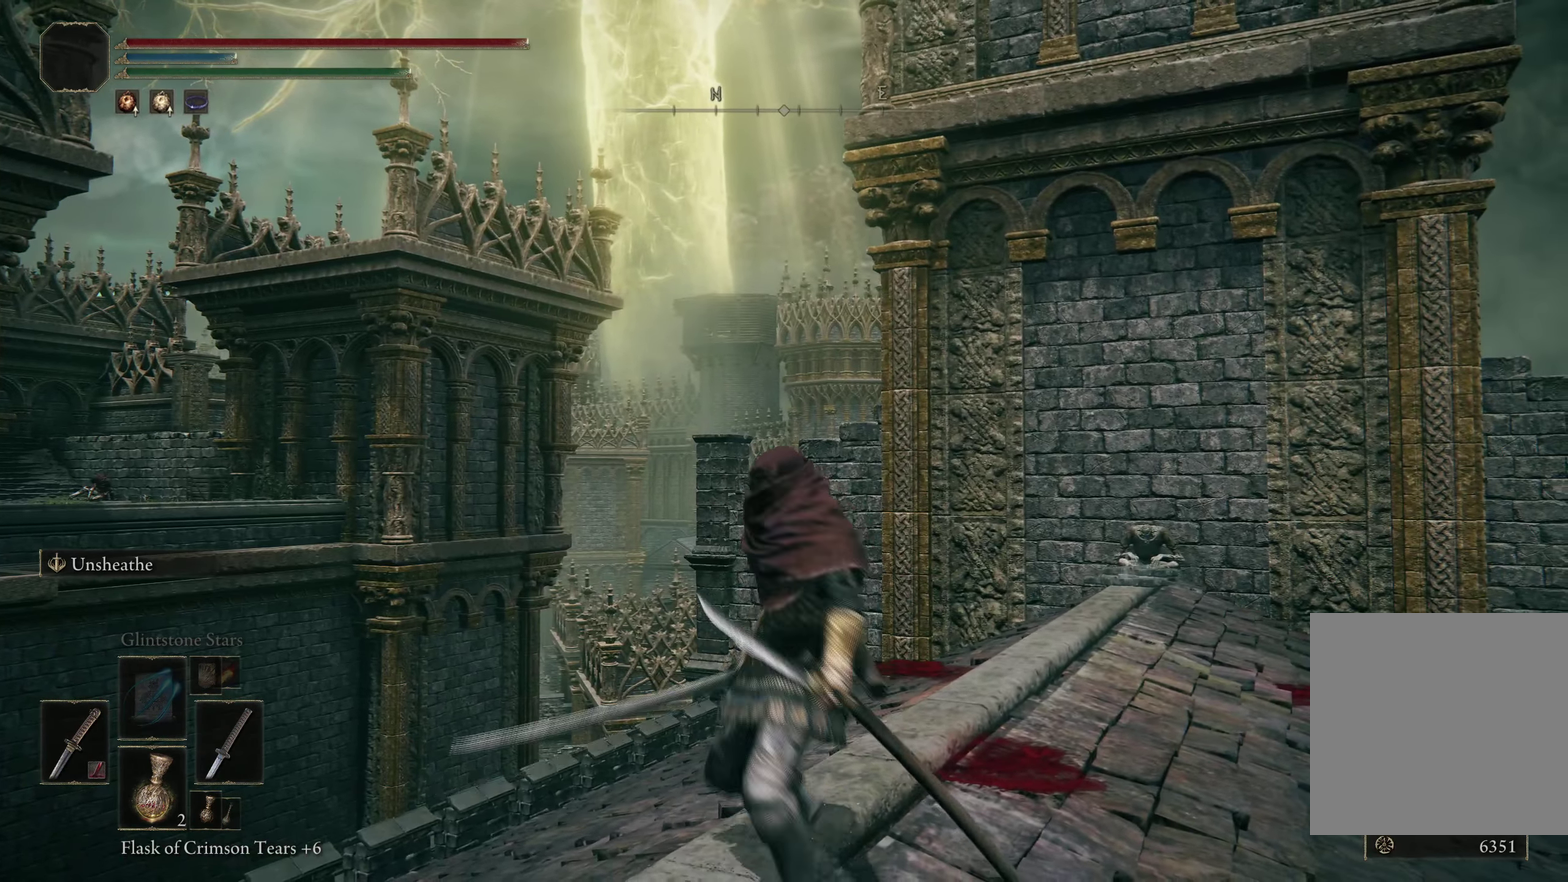
{"dt_ms": 500, "buttons": [], "left_stick": "center", "right_stick": "center", "events": [[25, "right_stick", "up-right"], [108, "right_stick", "center"]]}
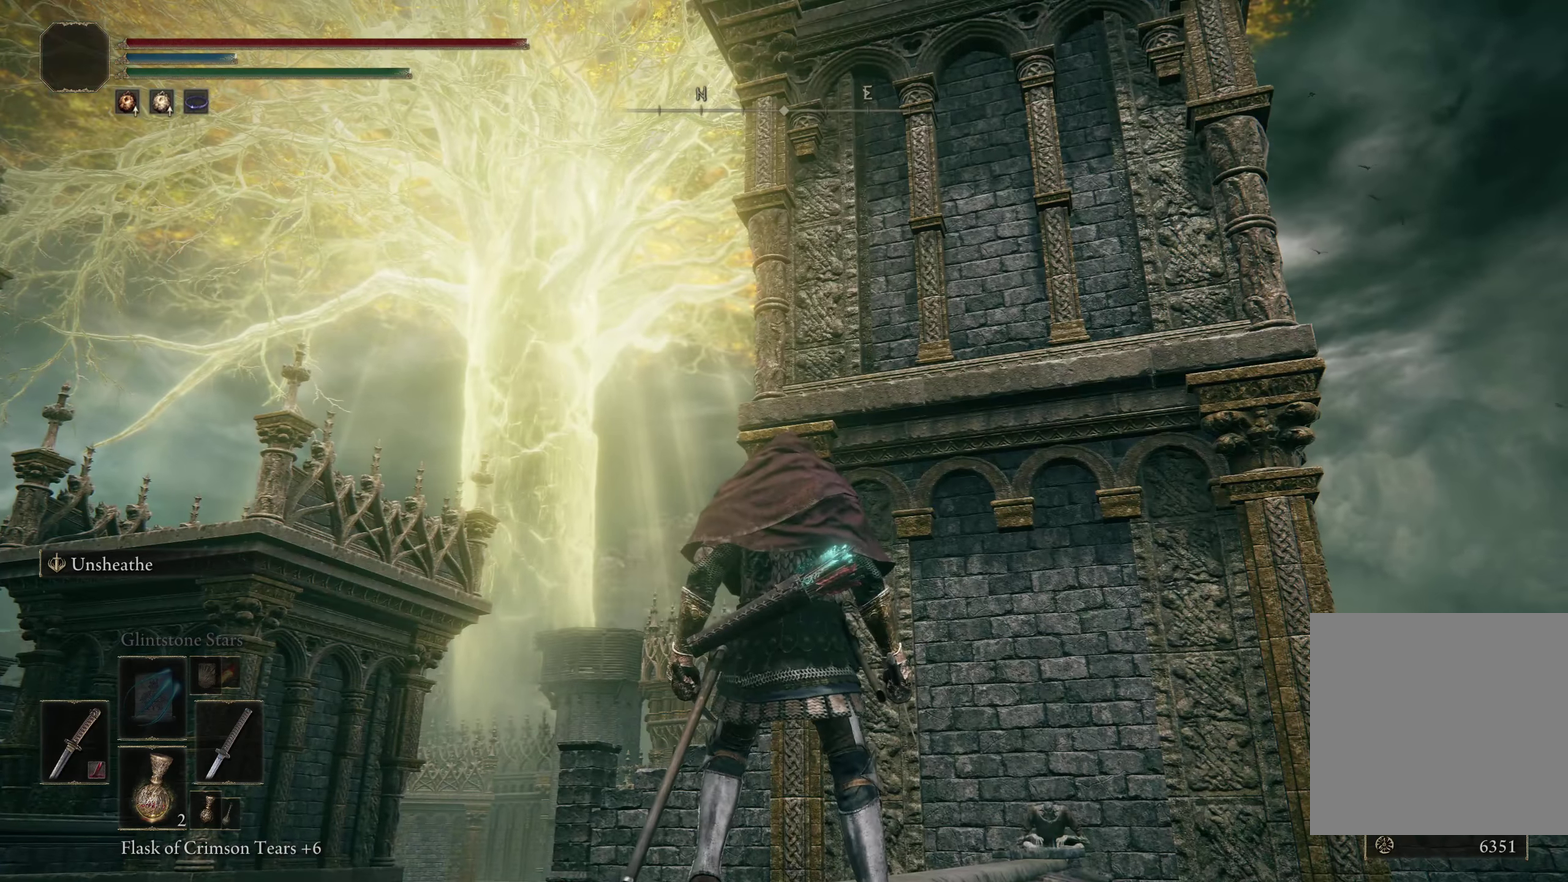
{"dt_ms": 200, "buttons": [], "left_stick": "down-left", "right_stick": "left", "events": [[58, "right_stick", "left"], [158, "left_stick", "down-left"]]}
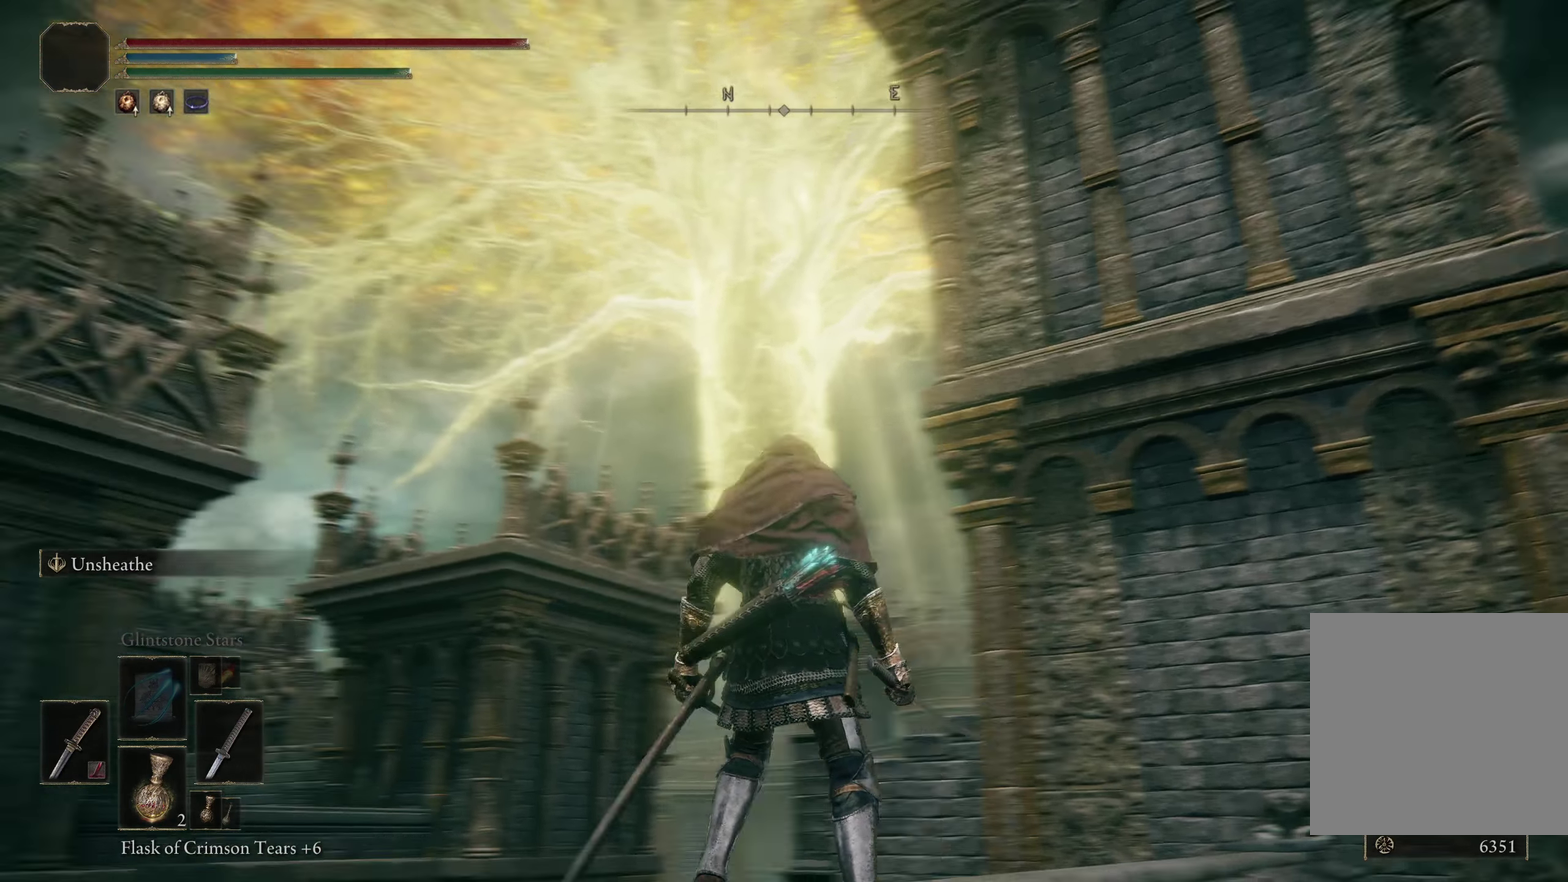
{"dt_ms": 300, "buttons": [], "left_stick": "up-left", "right_stick": "down-left", "events": [[183, "right_stick", "down-left"], [216, "left_stick", "left"], [266, "left_stick", "up-left"]]}
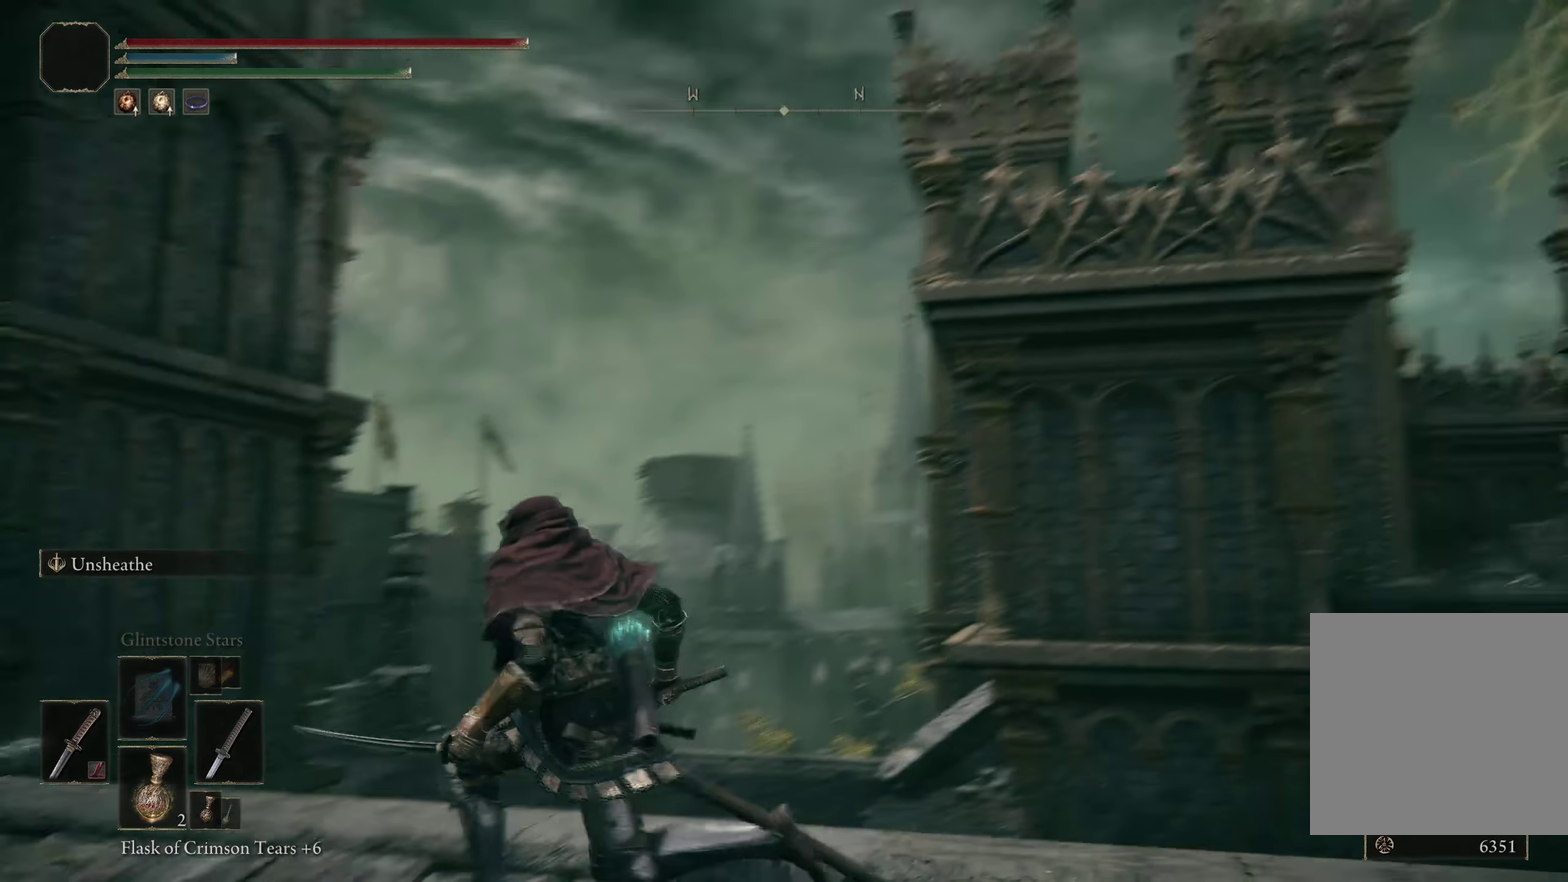
{"dt_ms": 200, "buttons": [], "left_stick": "center", "right_stick": "center", "events": [[83, "left_stick", "center"], [133, "right_stick", "center"]]}
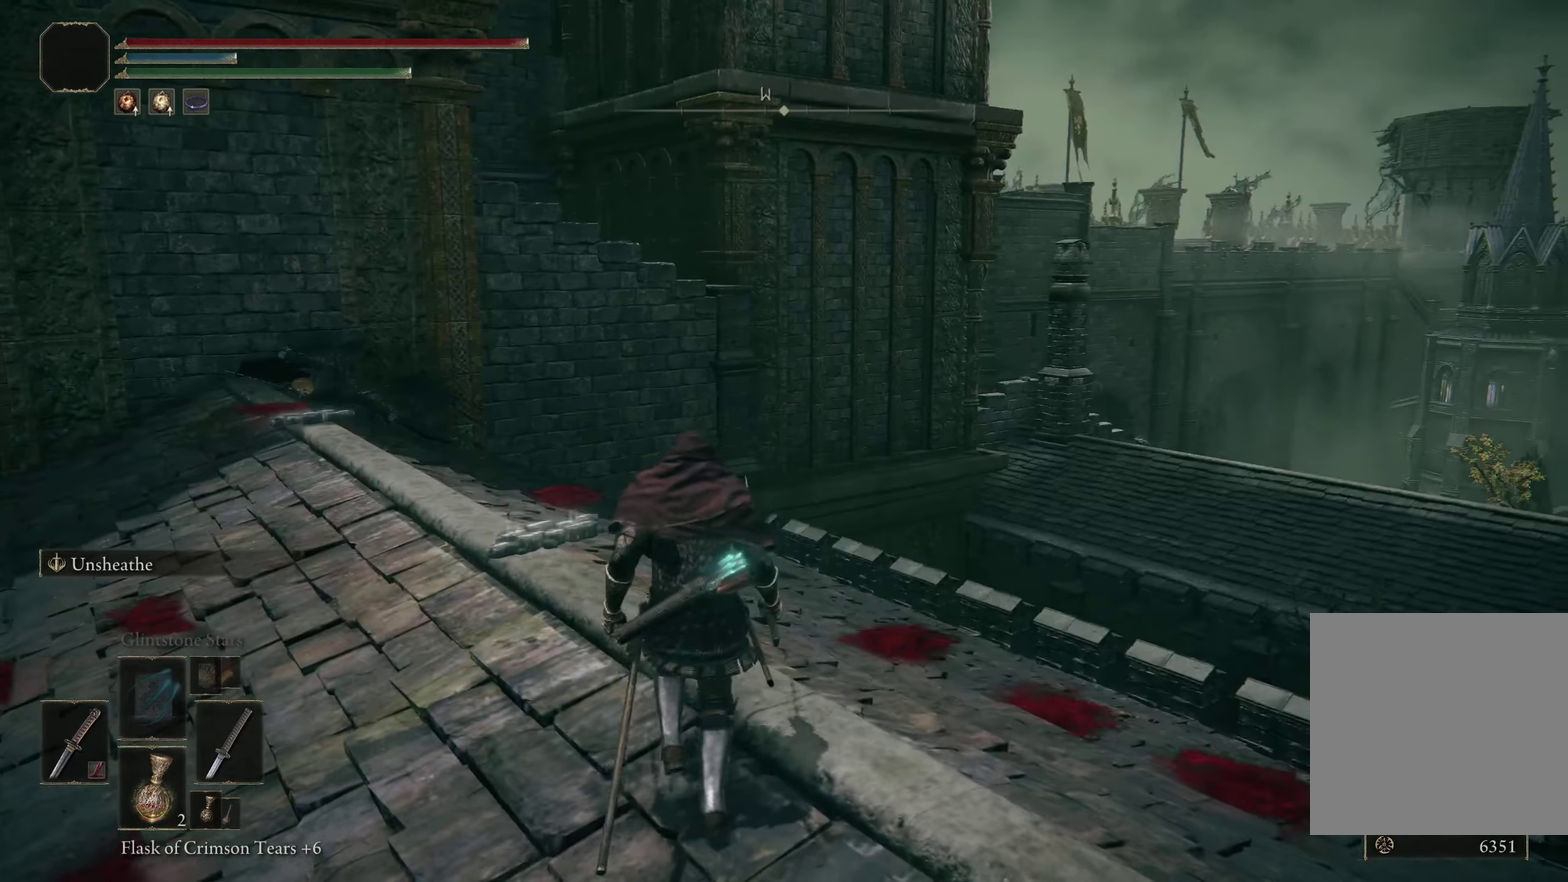
{"dt_ms": 292, "buttons": [], "left_stick": "up", "right_stick": "down-right", "events": [[233, "left_stick", "up"], [283, "right_stick", "down-right"]]}
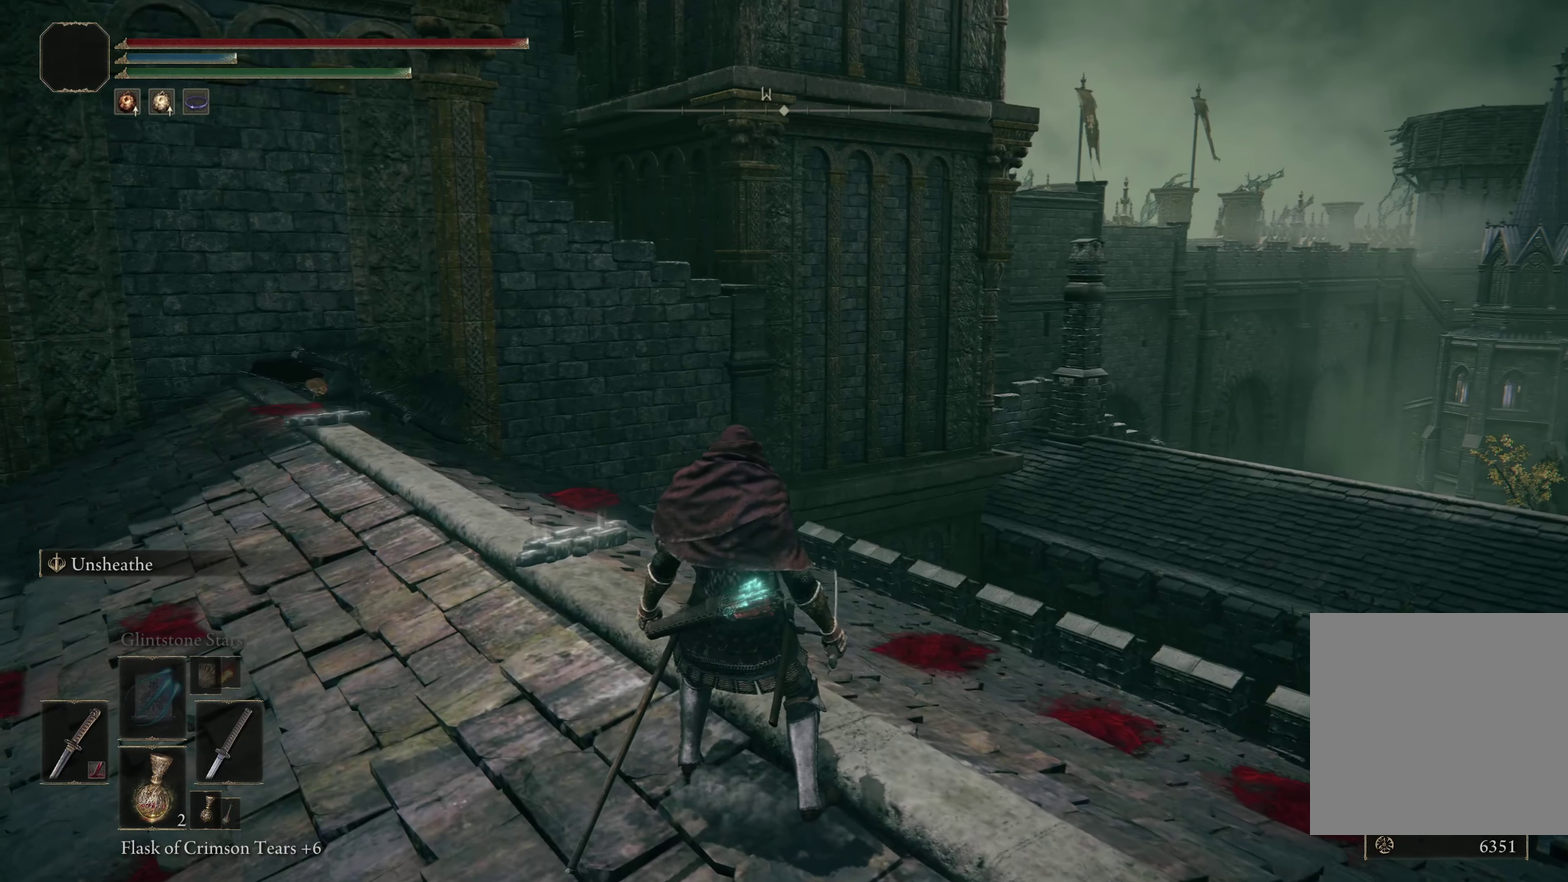
{"dt_ms": 200, "buttons": [], "left_stick": "up-right", "right_stick": "center", "events": [[158, "left_stick", "up-right"], [191, "right_stick", "center"]]}
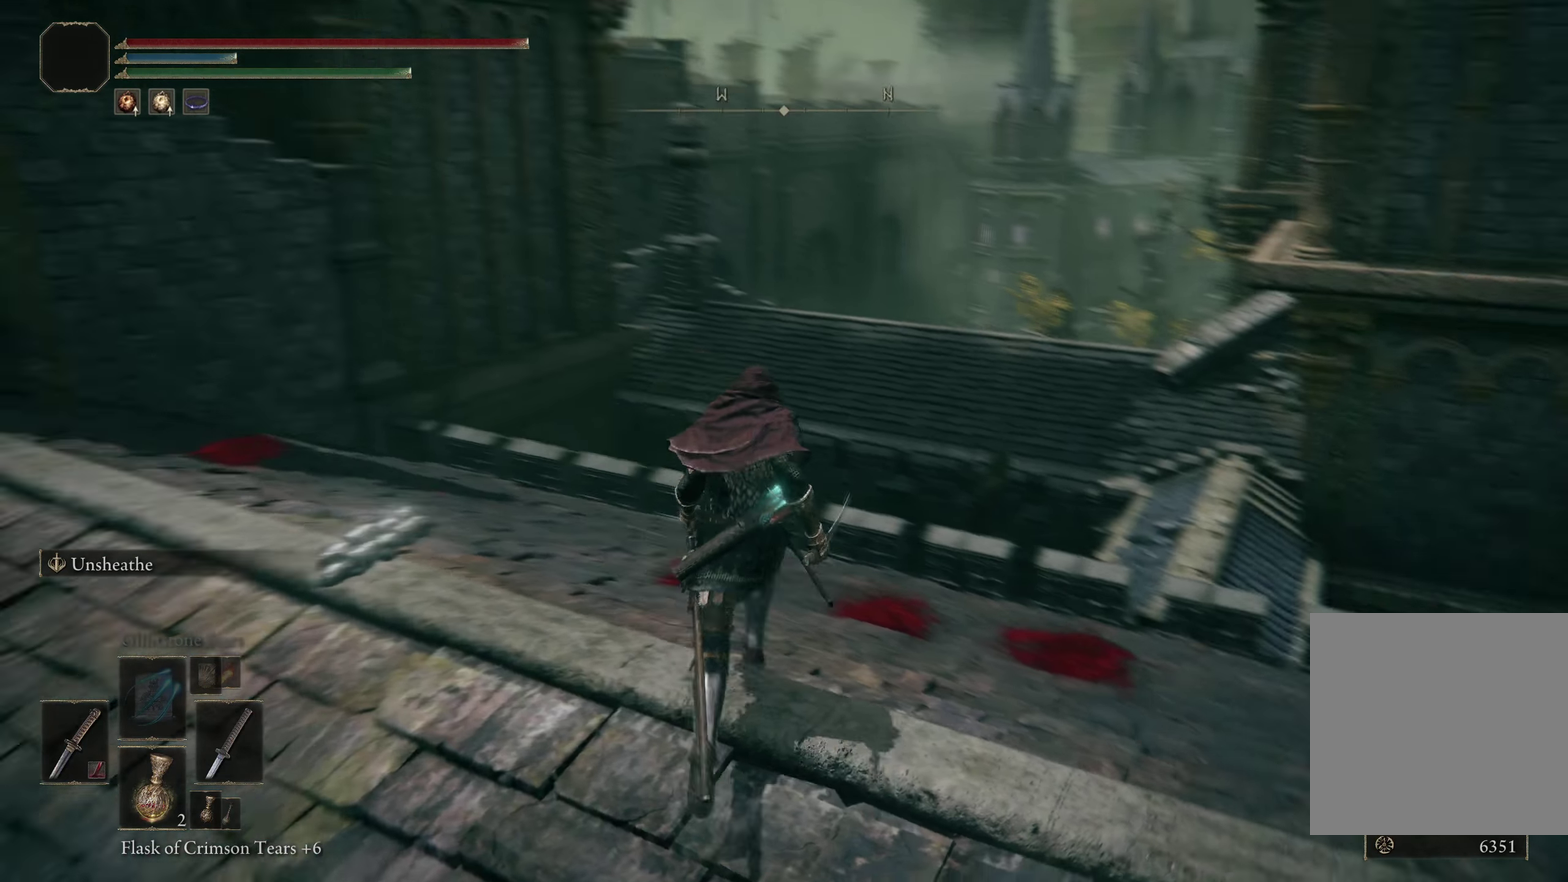
{"dt_ms": 300, "buttons": [], "left_stick": "up-right", "right_stick": "center", "events": []}
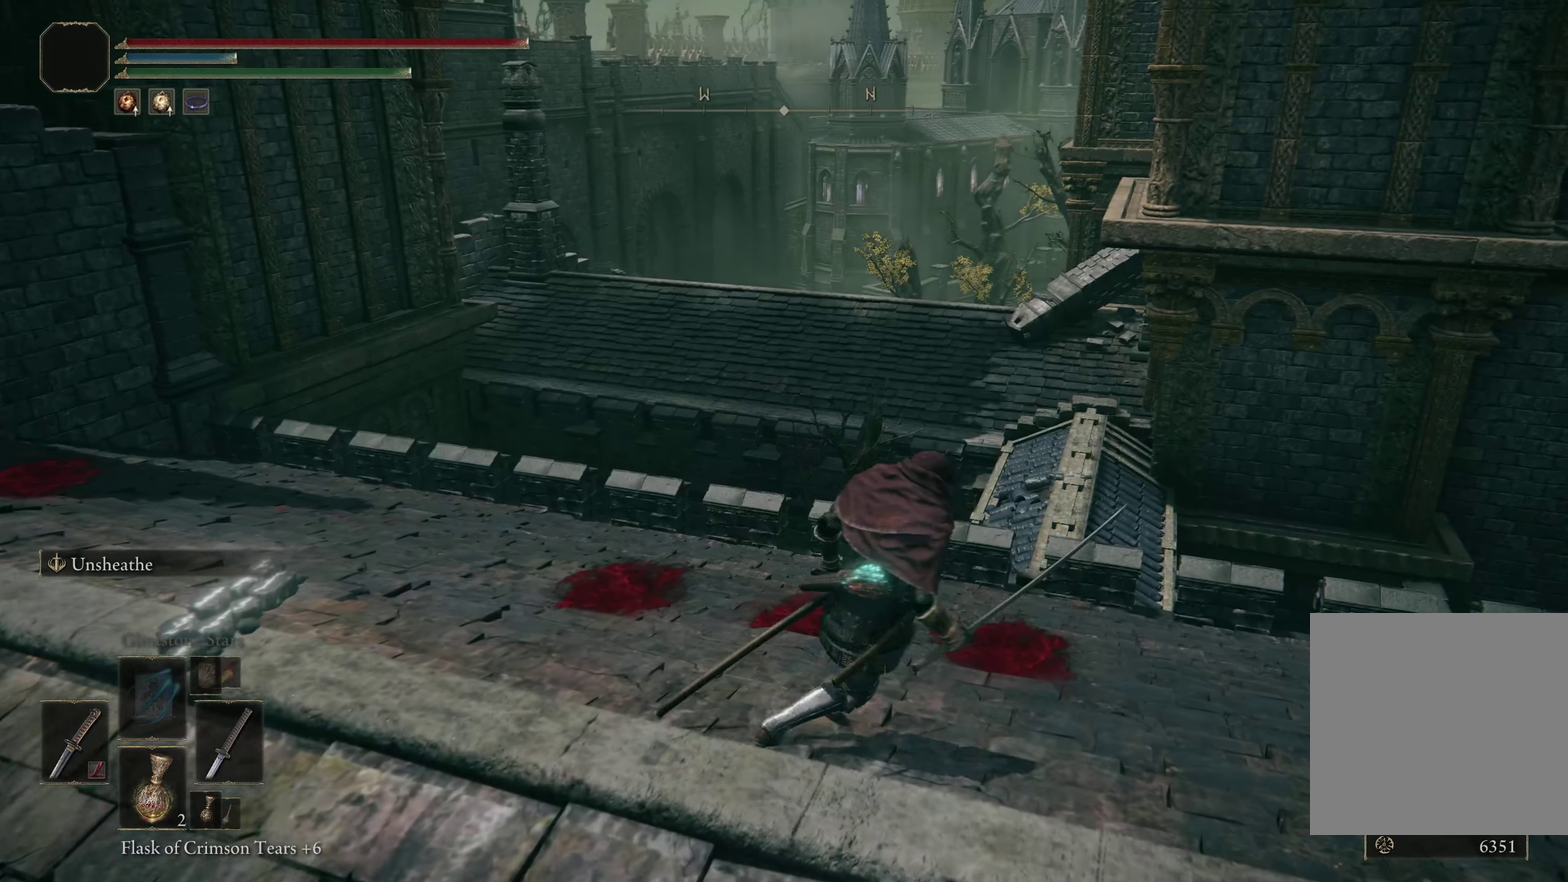
{"dt_ms": 200, "buttons": [], "left_stick": "up-right", "right_stick": "center", "events": []}
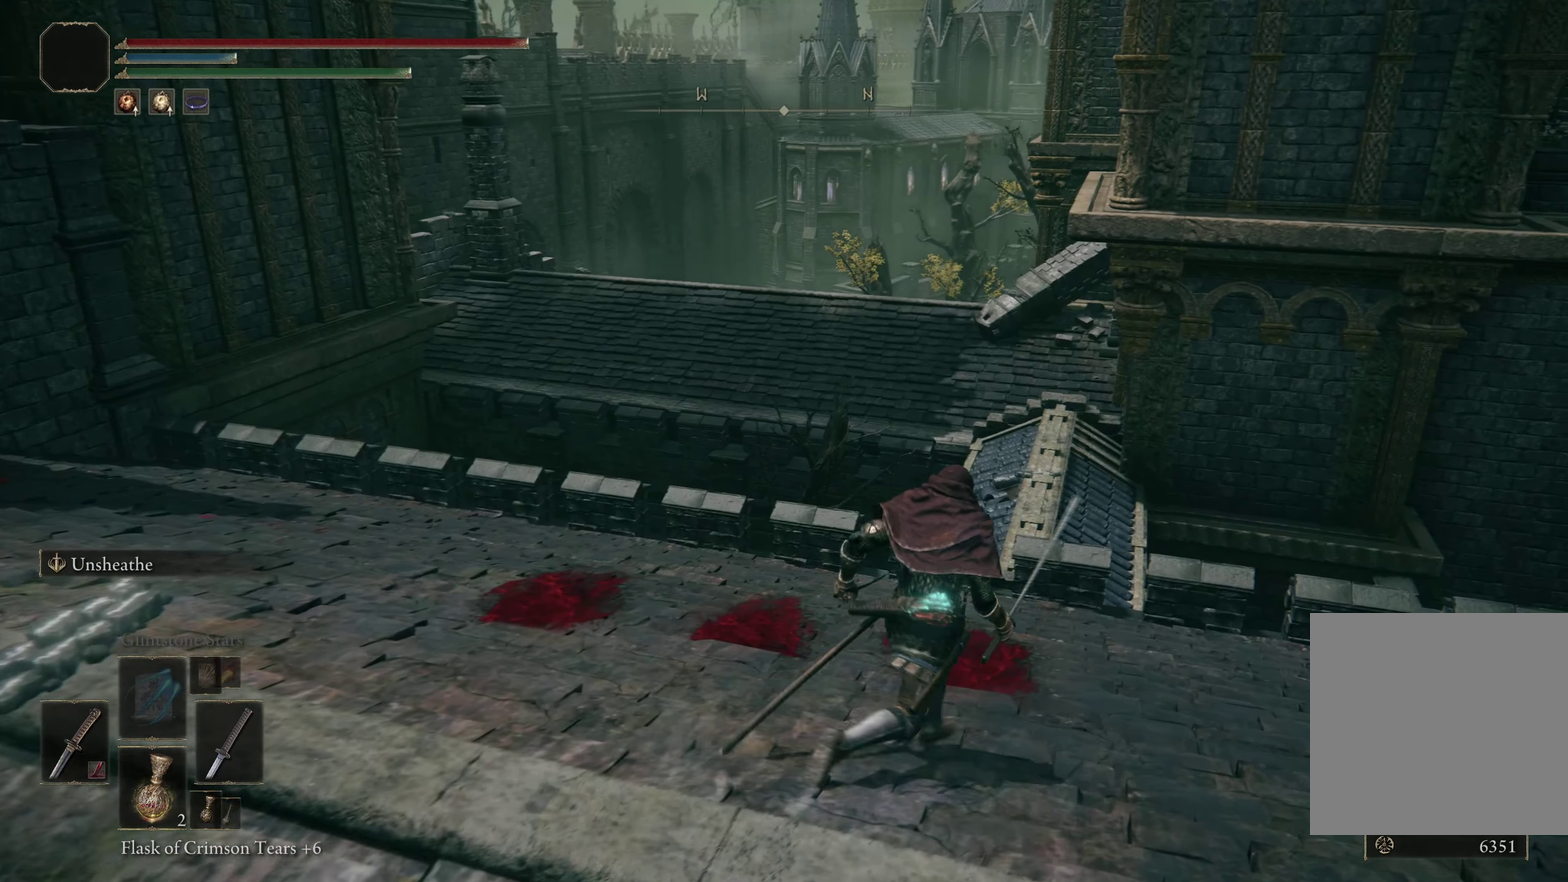
{"dt_ms": 200, "buttons": [], "left_stick": "center", "right_stick": "center", "events": [[175, "left_stick", "center"]]}
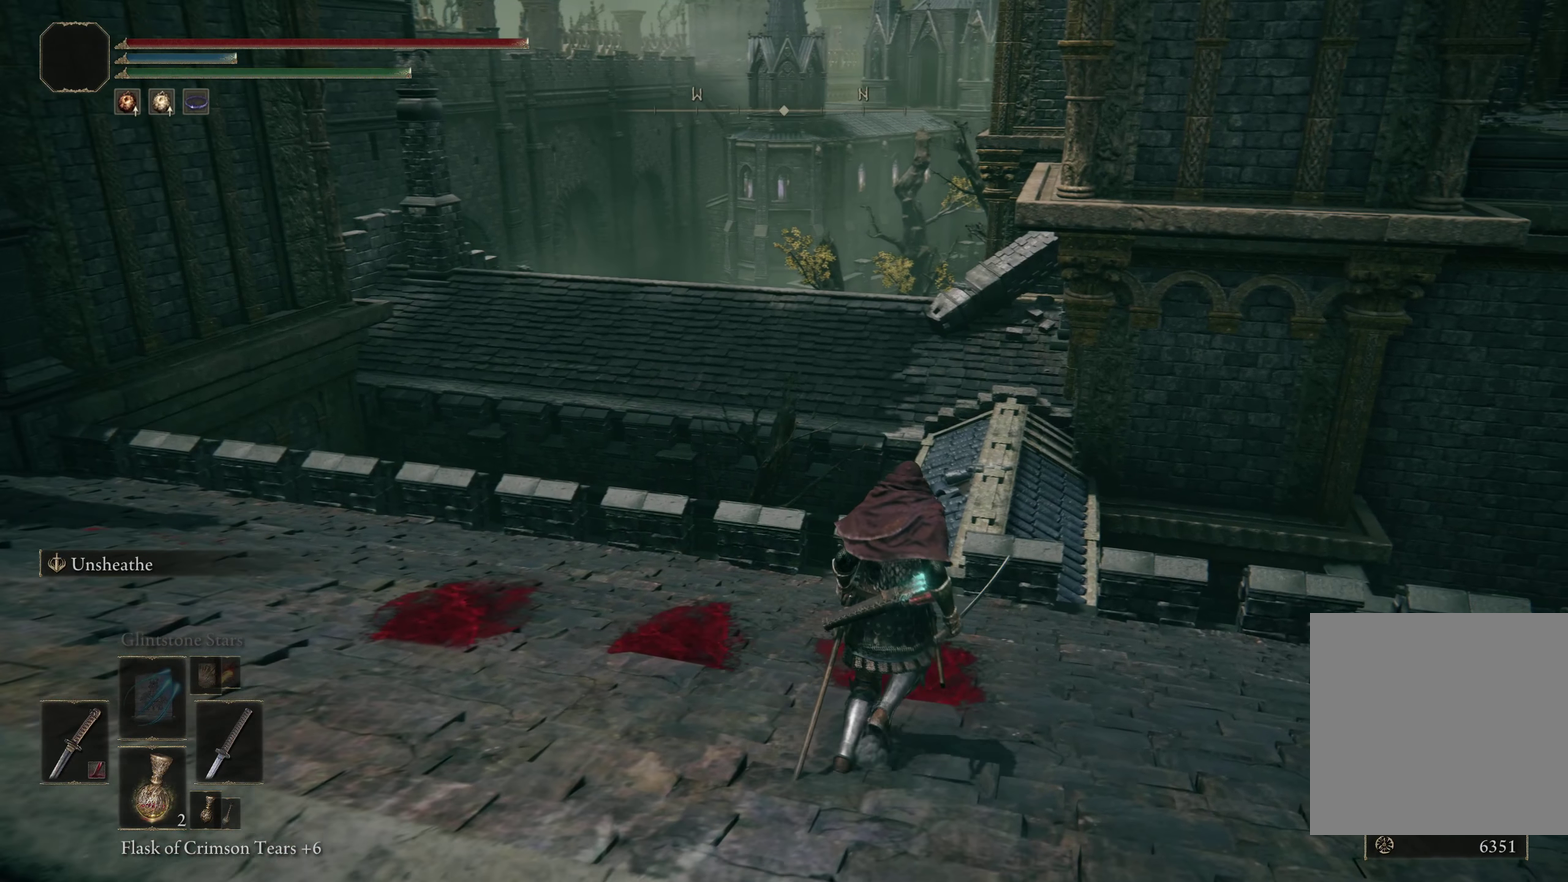
{"dt_ms": 300, "buttons": [], "left_stick": "center", "right_stick": "center", "events": [[125, "right_stick", "down-left"], [191, "right_stick", "center"]]}
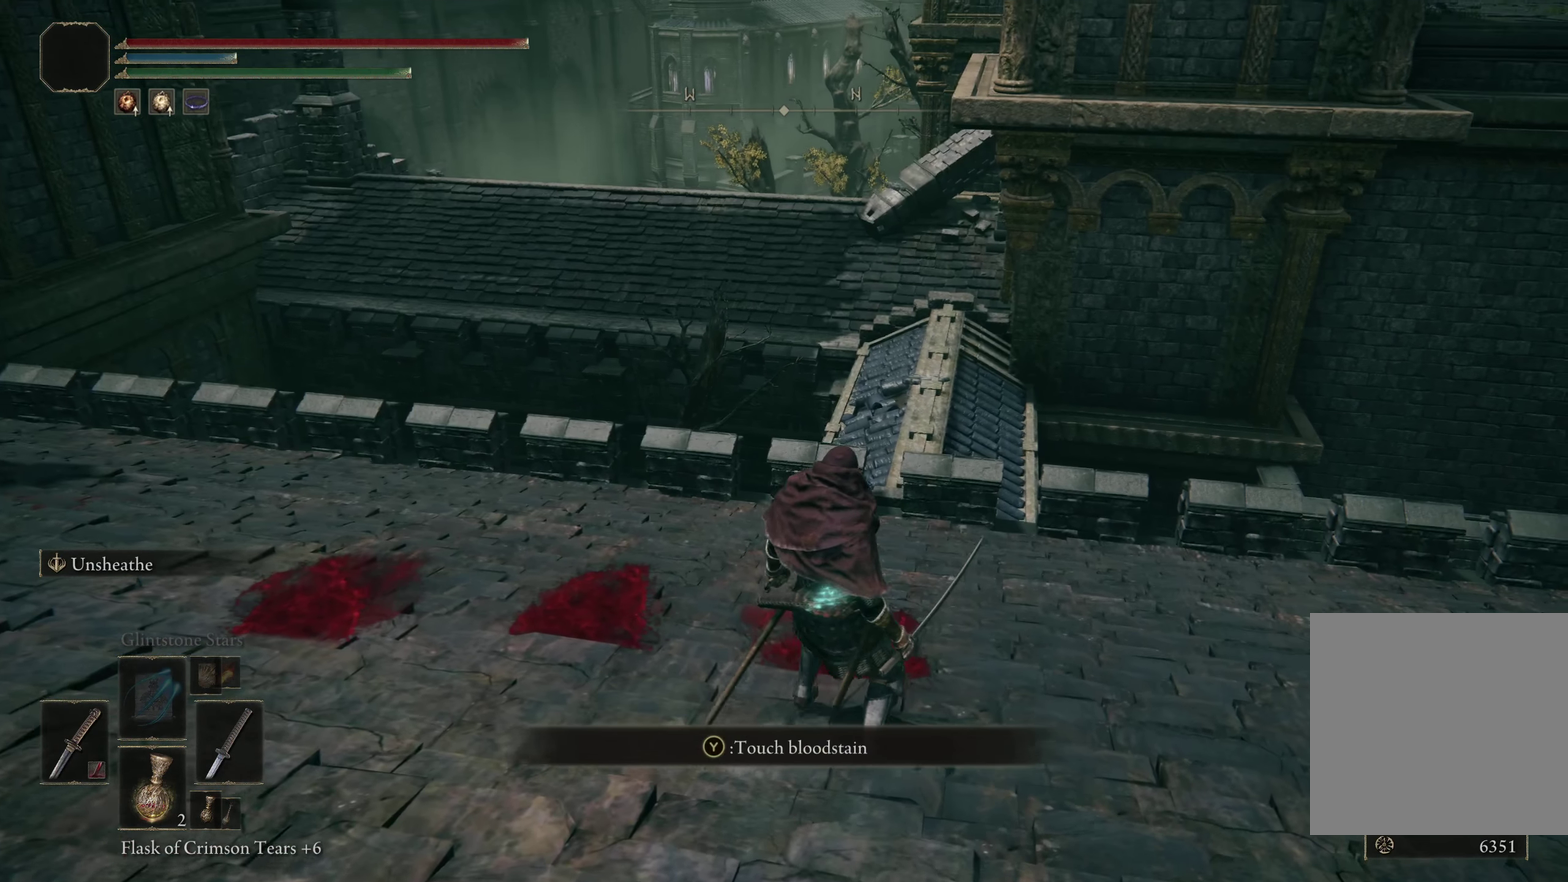
{"dt_ms": 400, "buttons": [], "left_stick": "up-right", "right_stick": "center"}
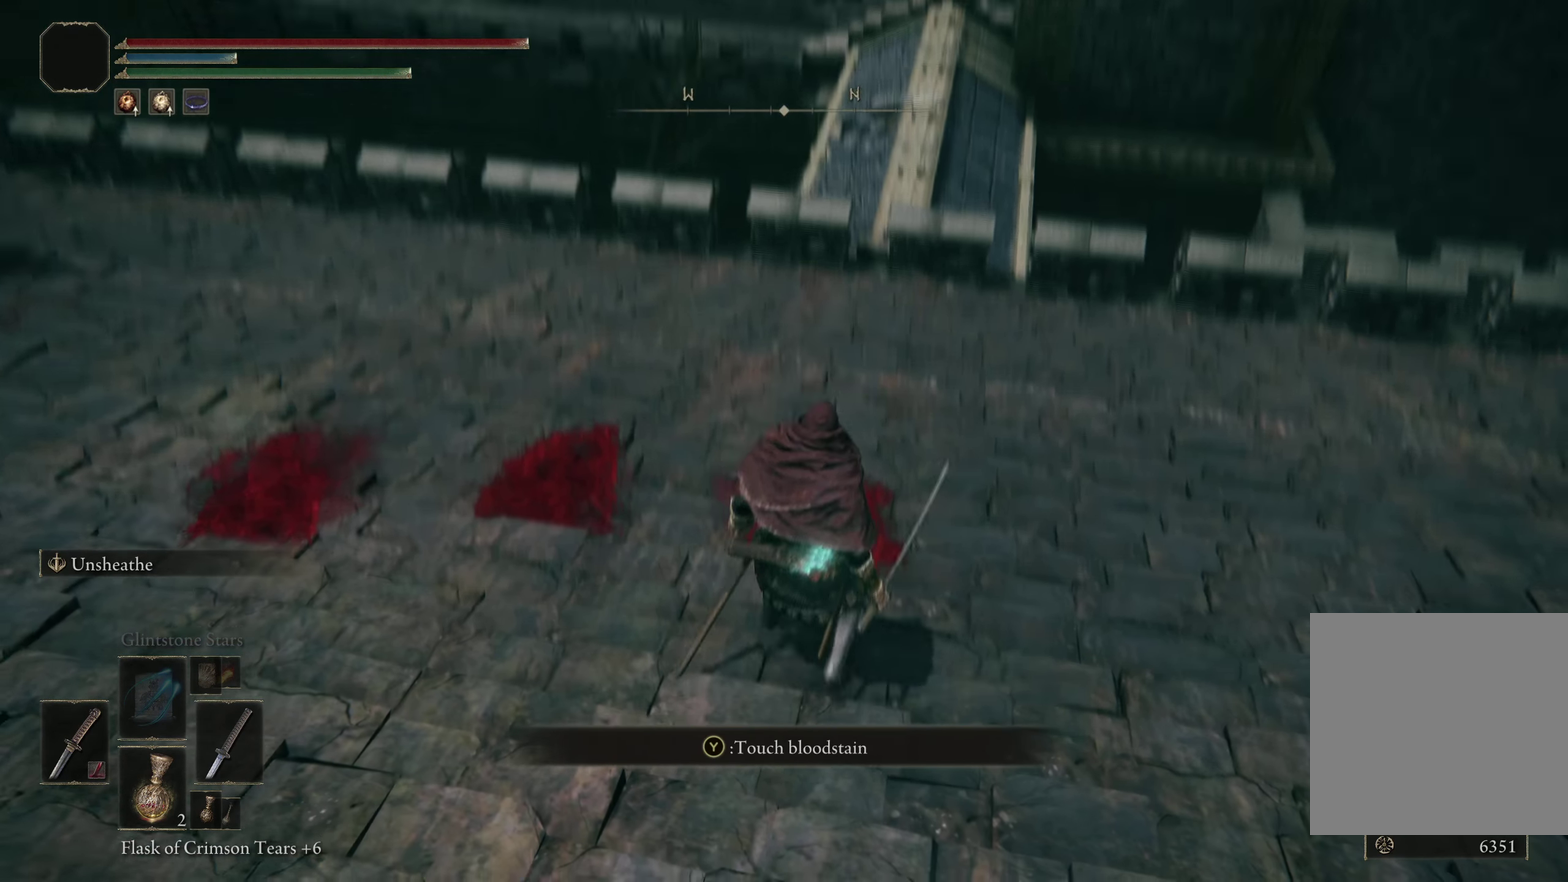
{"dt_ms": 600, "buttons": [], "left_stick": "up", "right_stick": "center"}
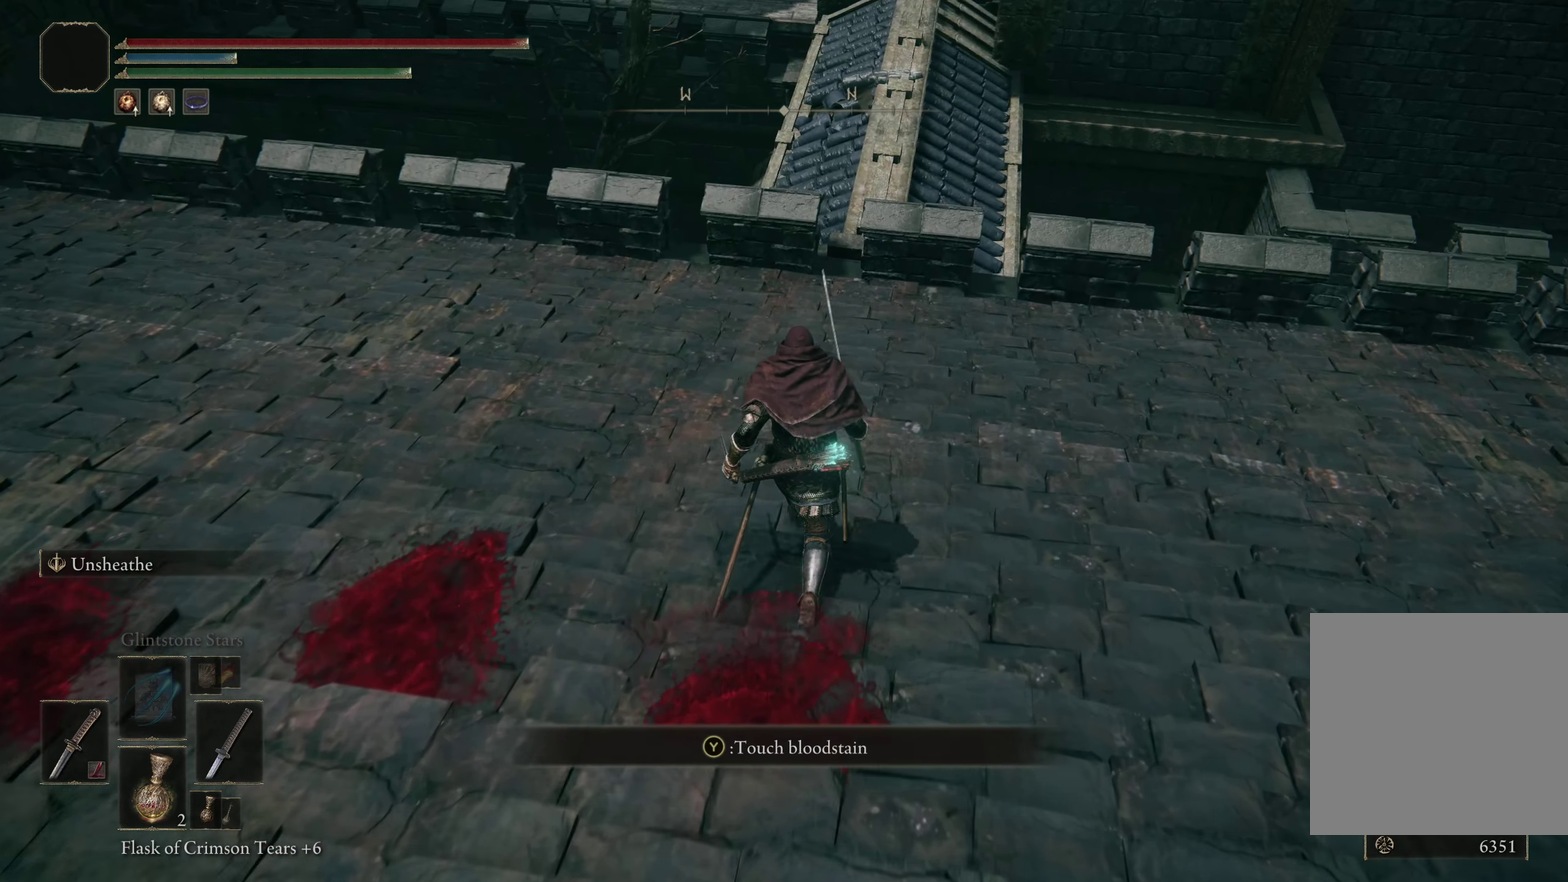
{"dt_ms": 200, "buttons": [], "left_stick": "up", "right_stick": "center", "events": [[8, "right_stick", "up"], [108, "right_stick", "center"]]}
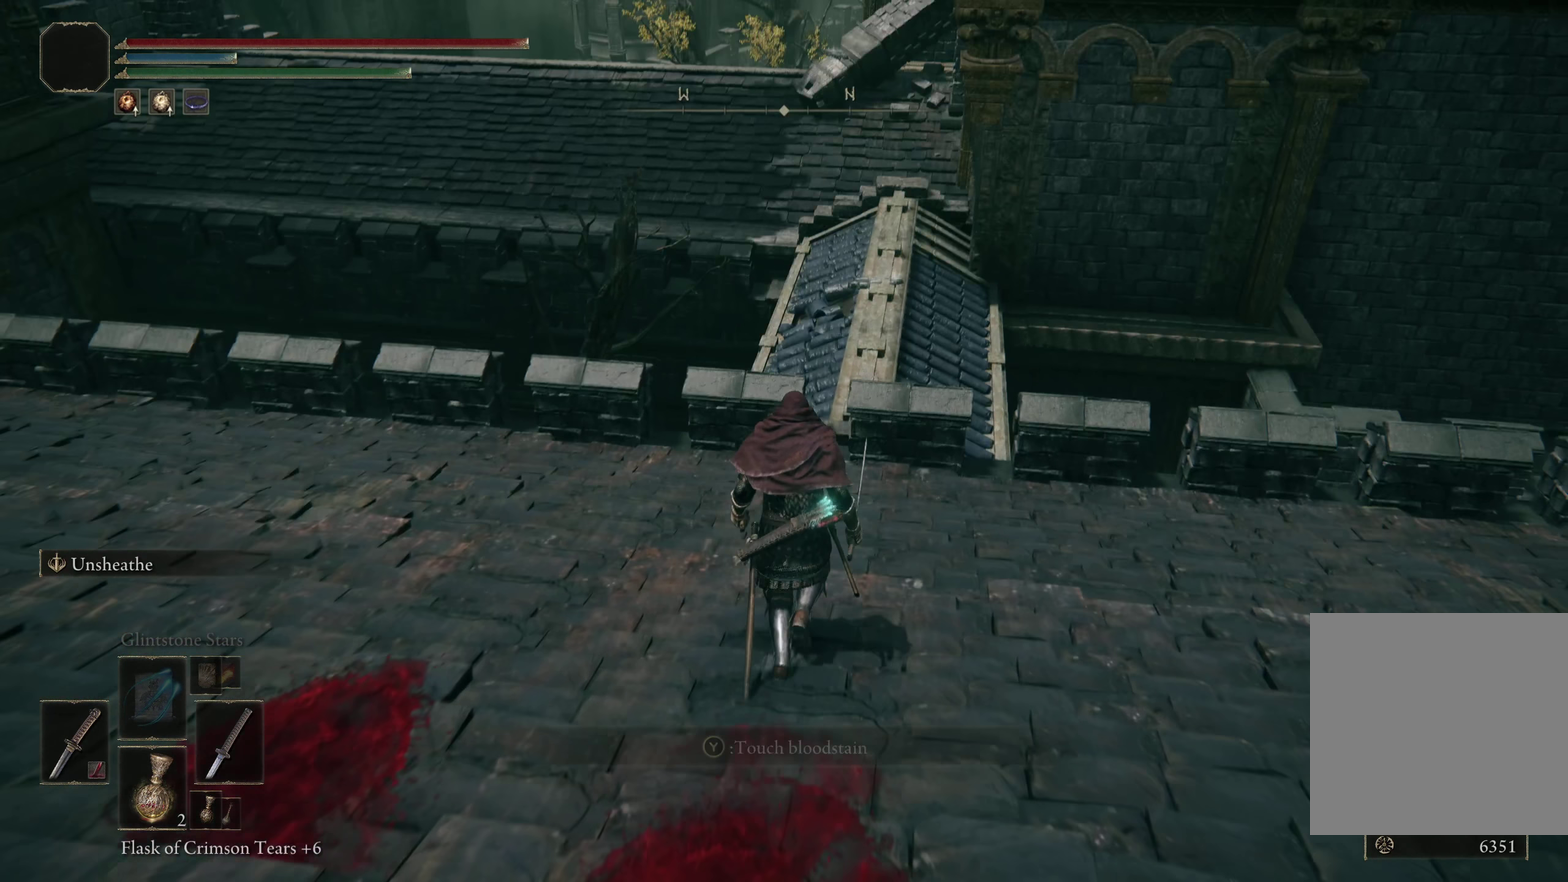
{"dt_ms": 300, "buttons": [], "left_stick": "up", "right_stick": "center", "events": []}
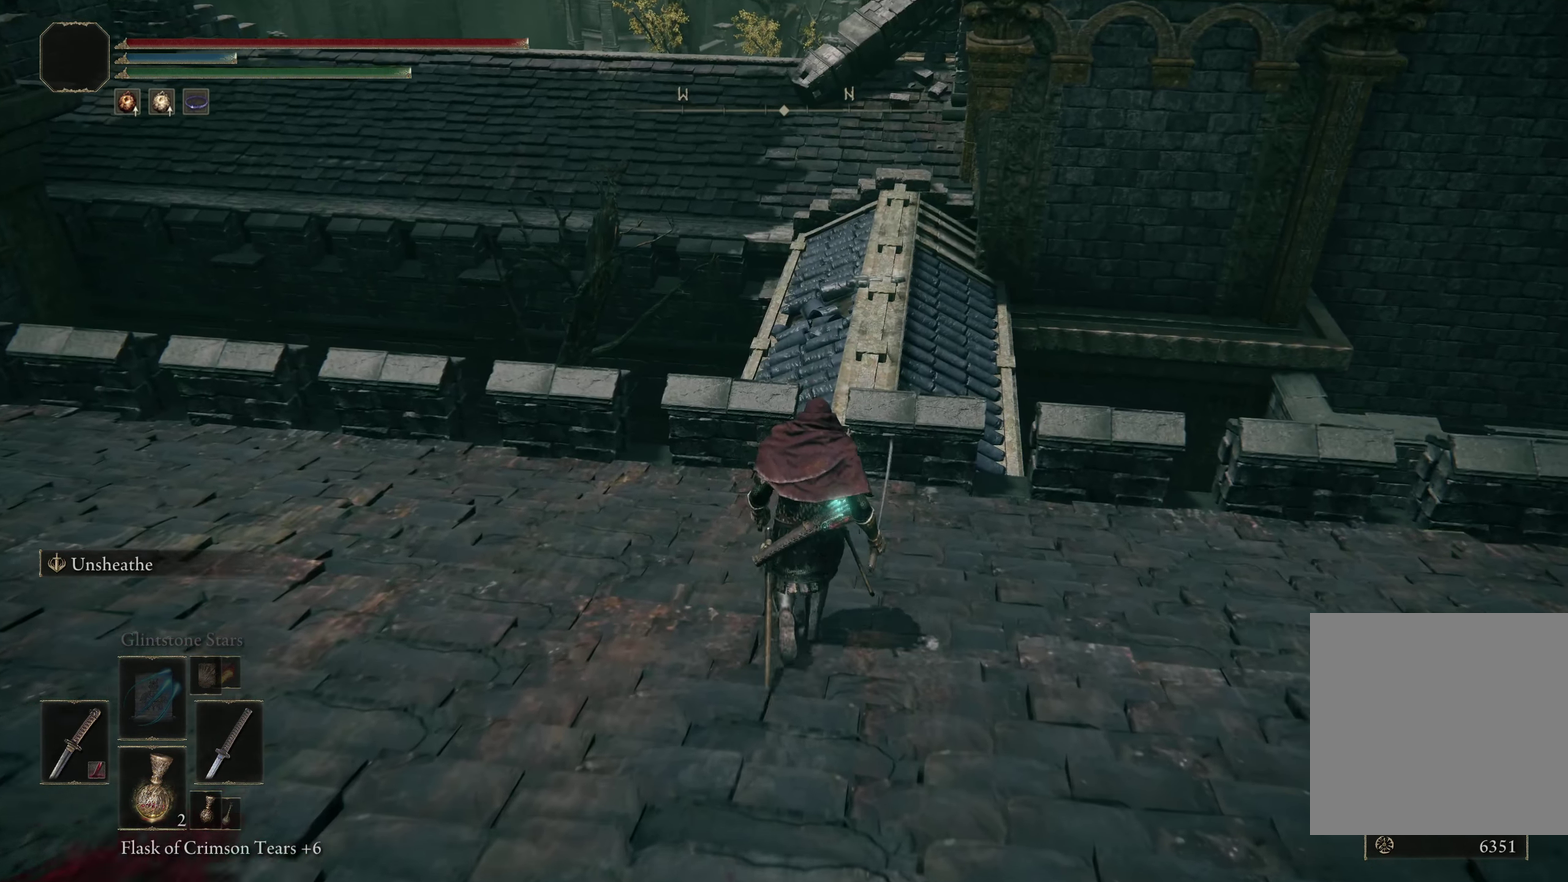
{"dt_ms": 200, "buttons": [], "left_stick": "up", "right_stick": "center", "events": []}
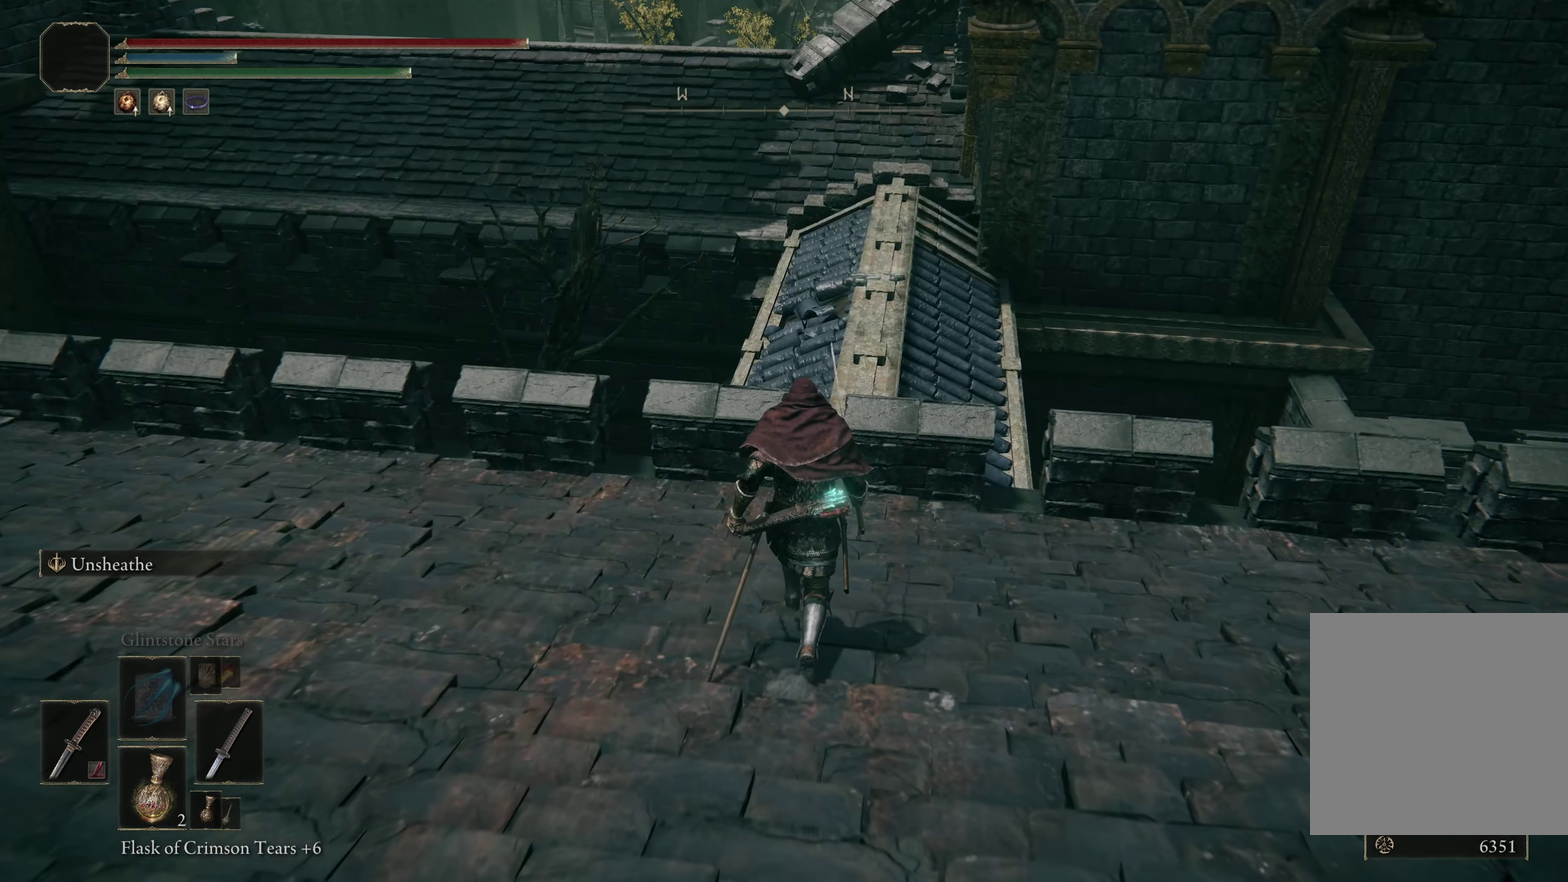
{"dt_ms": 300, "buttons": [], "left_stick": "up", "right_stick": "left", "events": [[225, "right_stick", "left"]]}
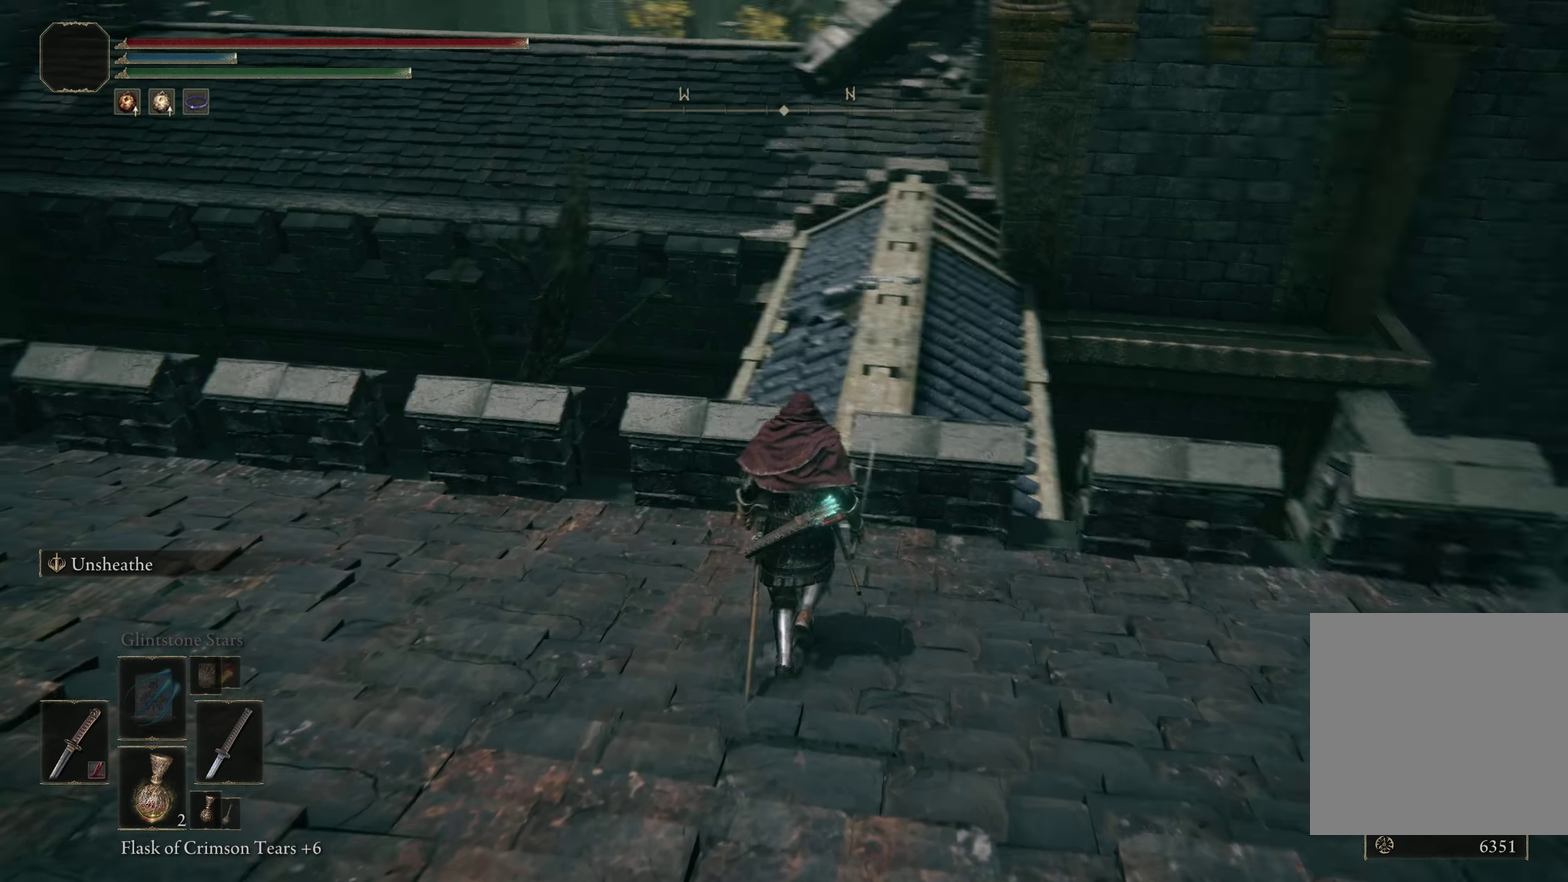
{"dt_ms": 200, "buttons": [], "left_stick": "center", "right_stick": "center", "events": [[58, "left_stick", "center"], [83, "right_stick", "down-left"], [175, "right_stick", "center"]]}
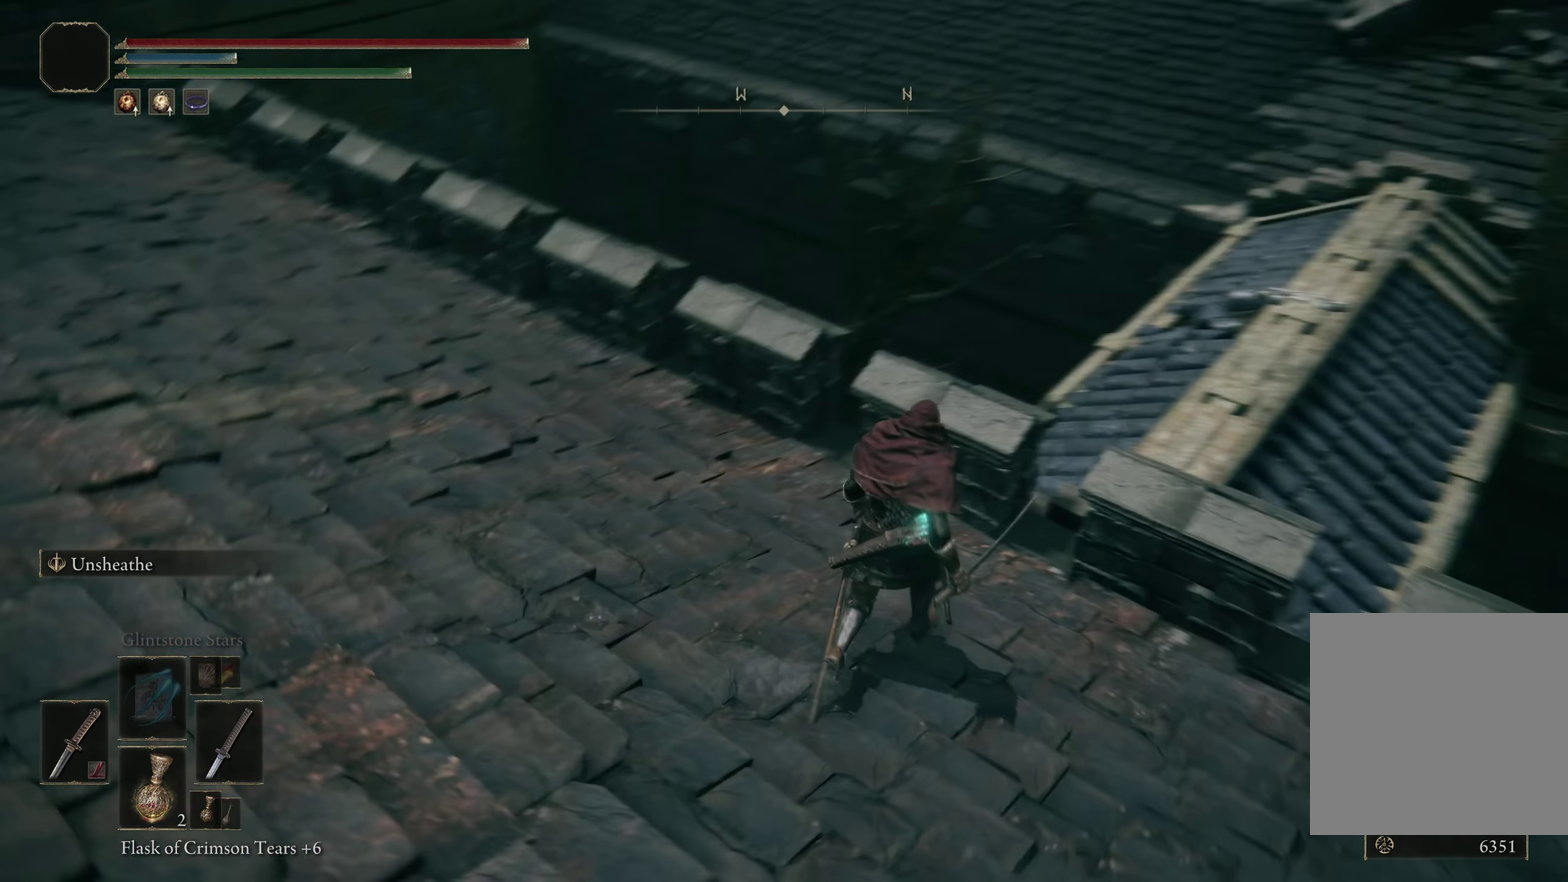
{"dt_ms": 300, "buttons": [], "left_stick": "center", "right_stick": "down-right", "events": [[241, "right_stick", "down-right"]]}
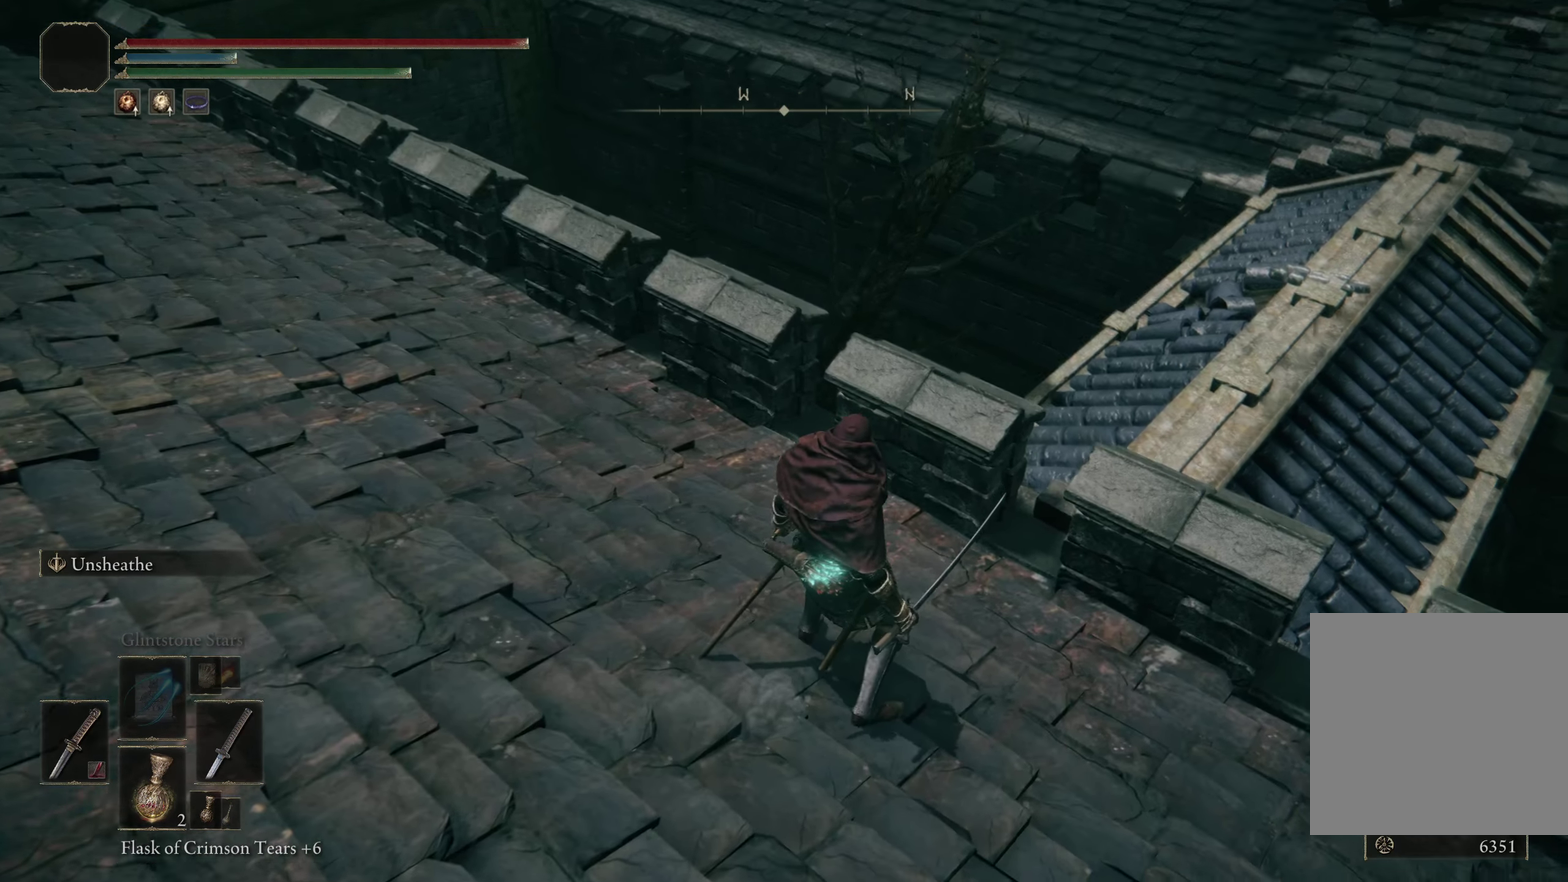
{"dt_ms": 200, "buttons": [], "left_stick": "up-right", "right_stick": "right", "events": [[108, "left_stick", "up-right"], [191, "right_stick", "right"]]}
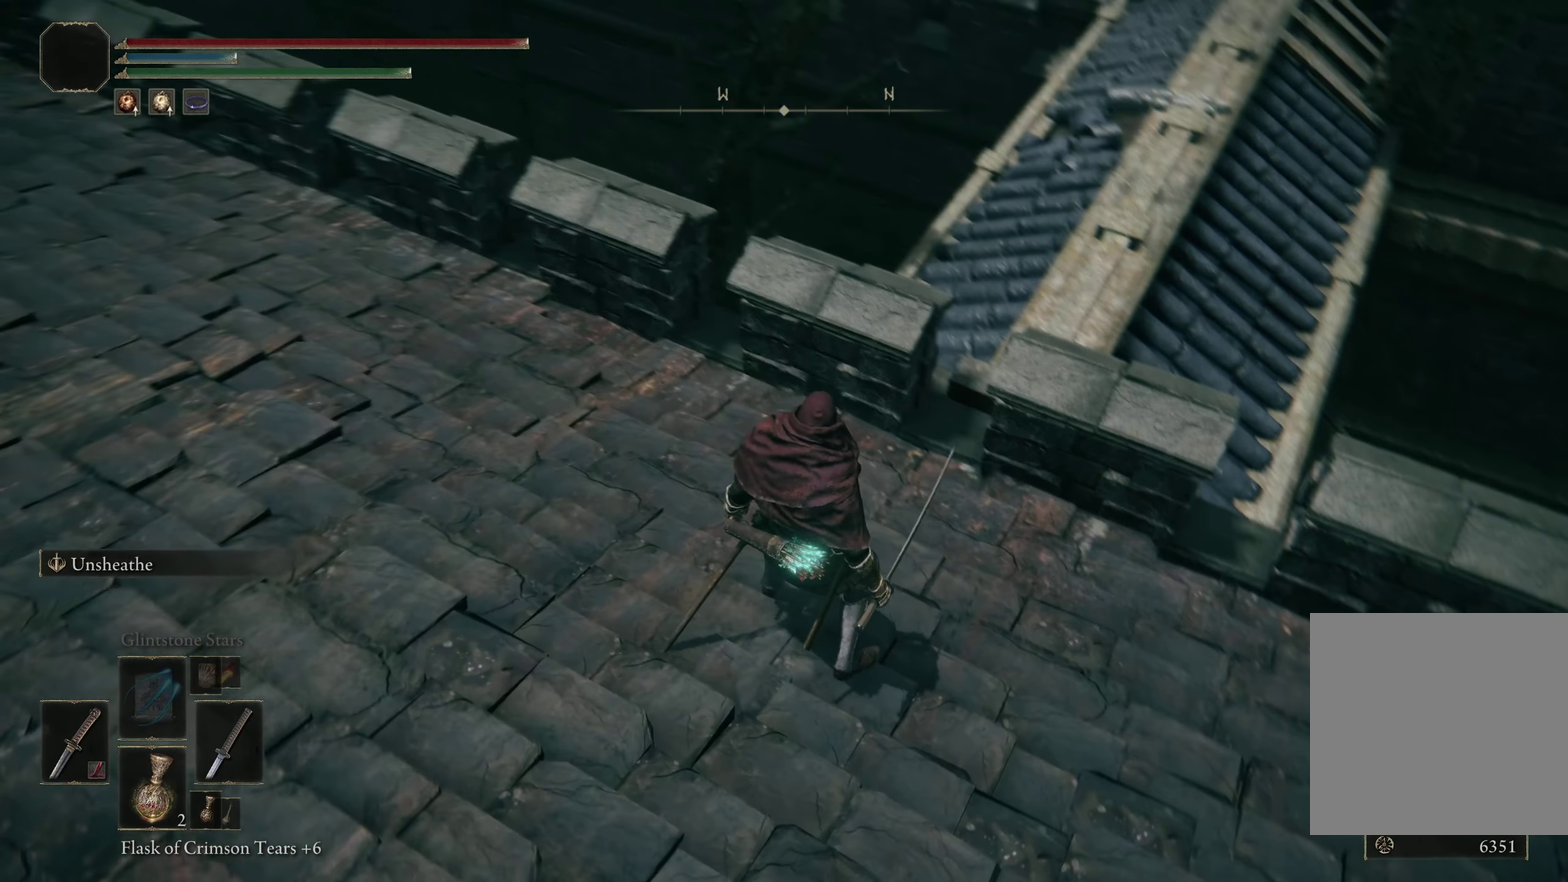
{"dt_ms": 500, "buttons": ["L3"], "left_stick": "center", "right_stick": "up-right", "events": [[41, "left_stick", "center"], [91, "right_stick", "center"], [283, "right_stick", "up"], [408, "L3", "down"], [458, "right_stick", "up-right"]]}
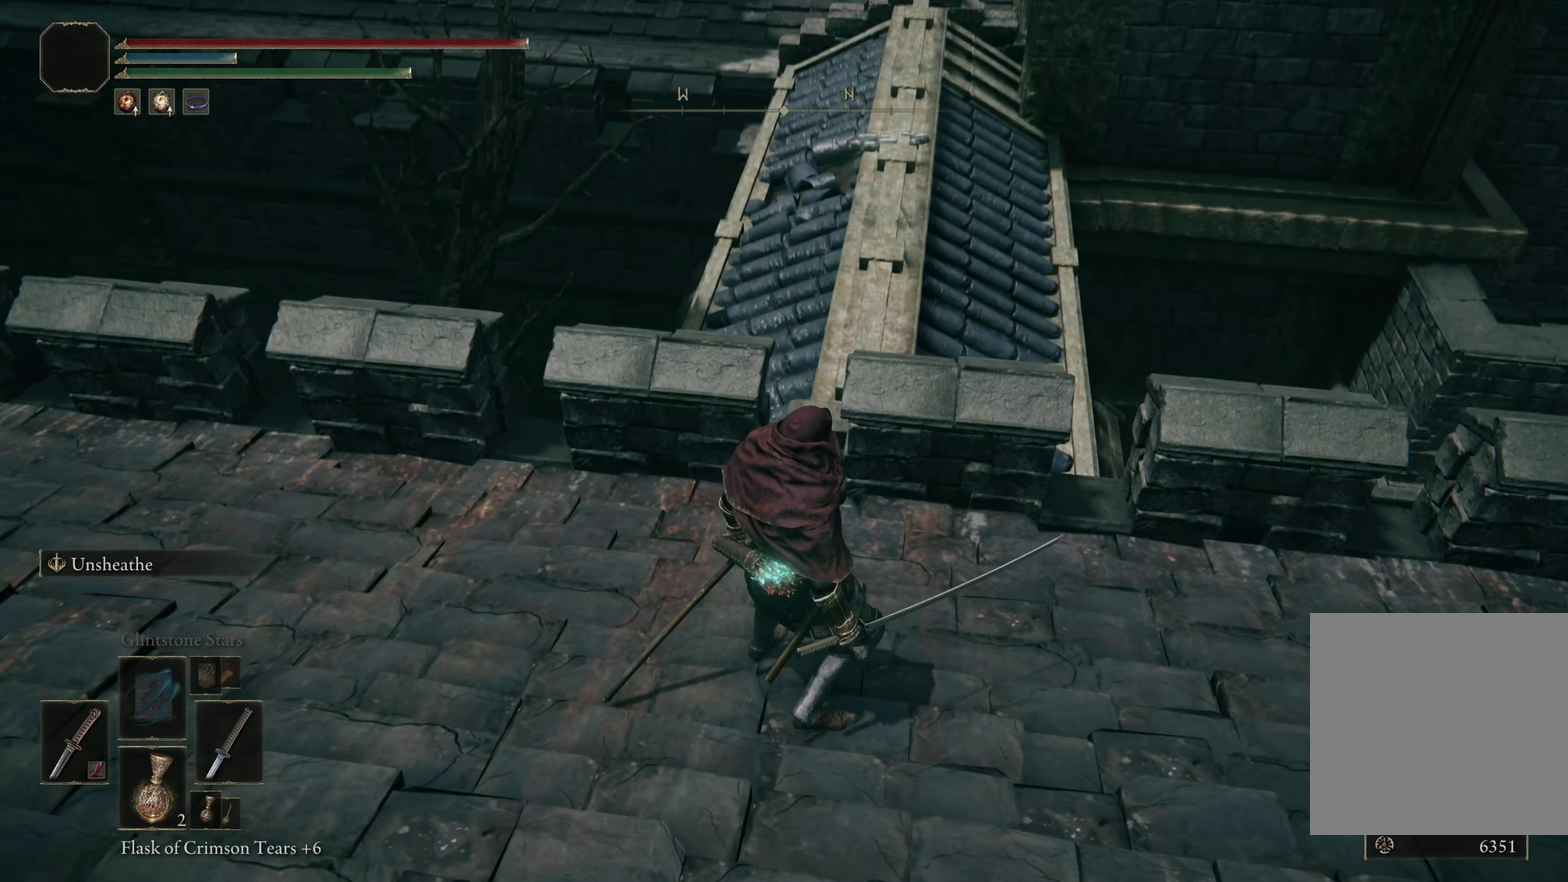
{"dt_ms": 200, "buttons": [], "left_stick": "center", "right_stick": "up-right", "events": [[50, "L3", "up"]]}
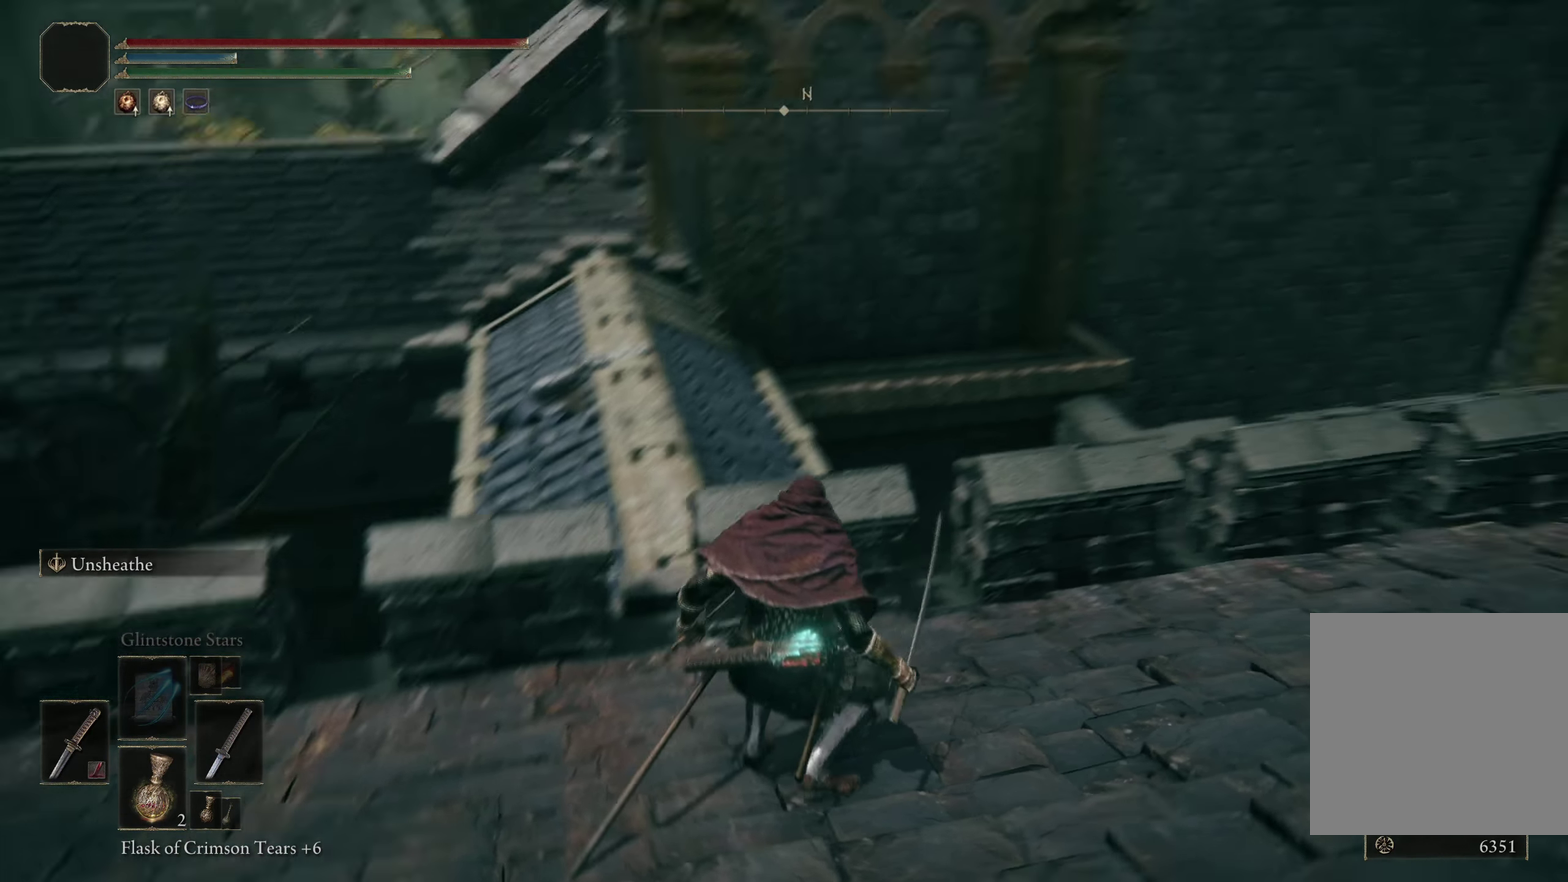
{"dt_ms": 200, "buttons": [], "left_stick": "center", "right_stick": "center", "events": [[25, "right_stick", "right"], [91, "right_stick", "center"]]}